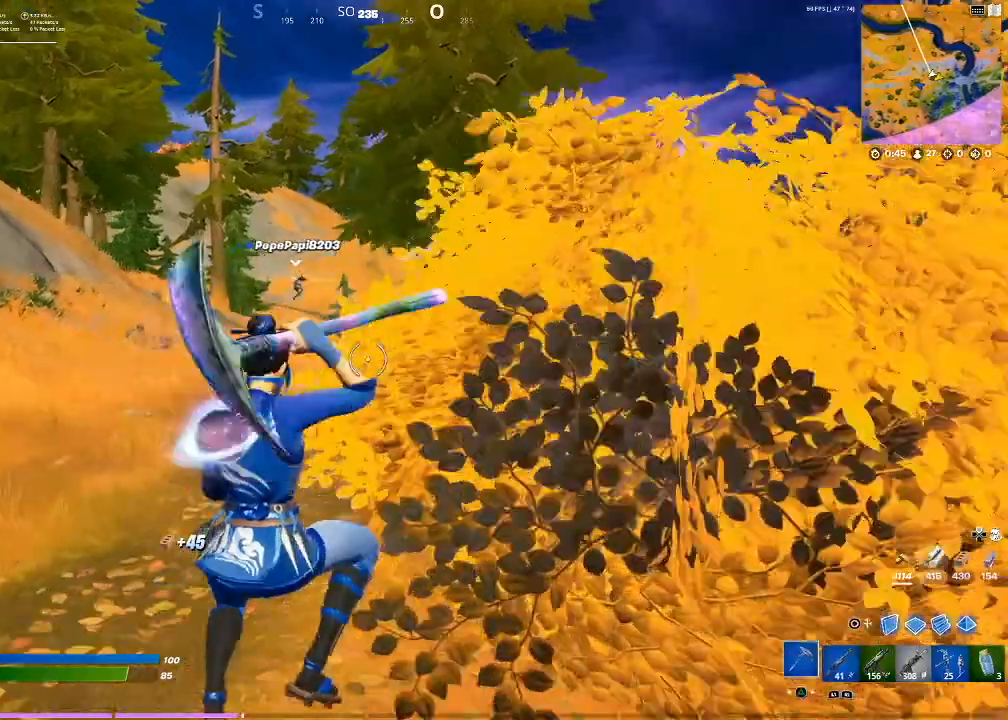
Gameplay with a controller (PlayStation layout); each line is a JSON object with the inputs held at the frame after it. "events" lists button and stick changes between this image and that frame as [ms after this image, input, new state], when the widget could be followed in between. Not read: L3 R3.
{"buttons": ["R2"], "events": [[300, "R2", "down"]]}
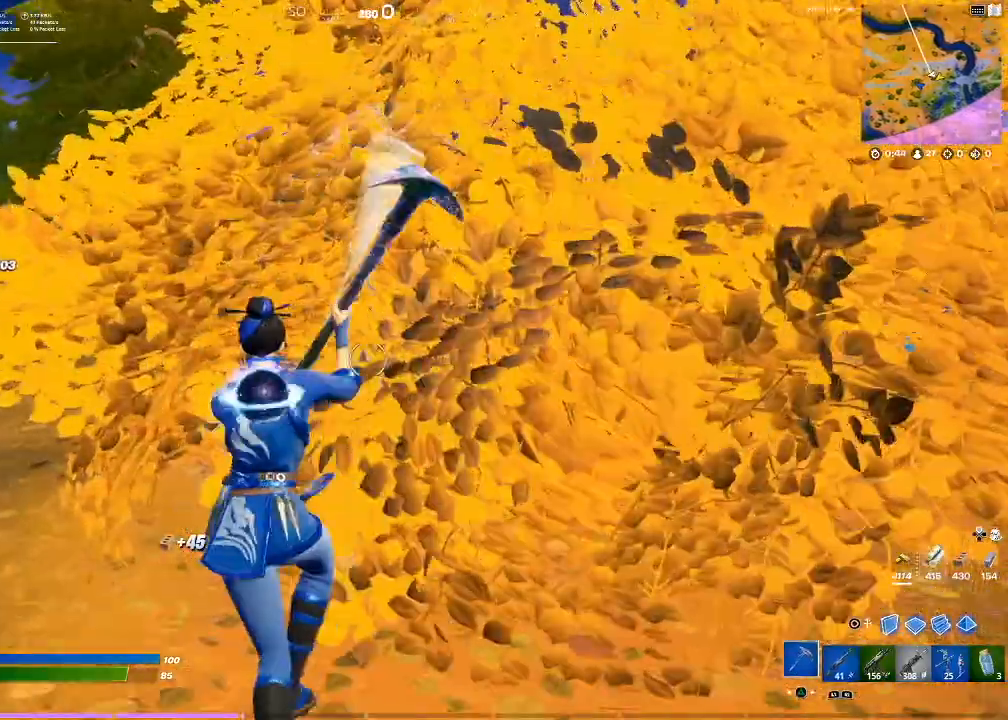
{"buttons": ["R2"], "events": []}
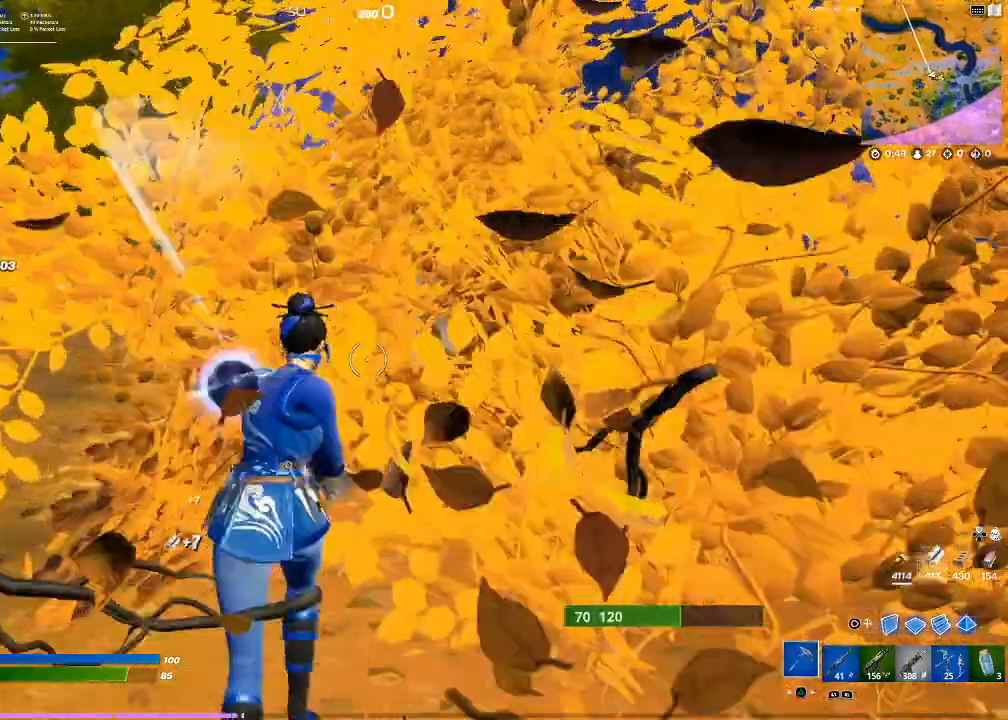
{"buttons": ["R2"], "events": []}
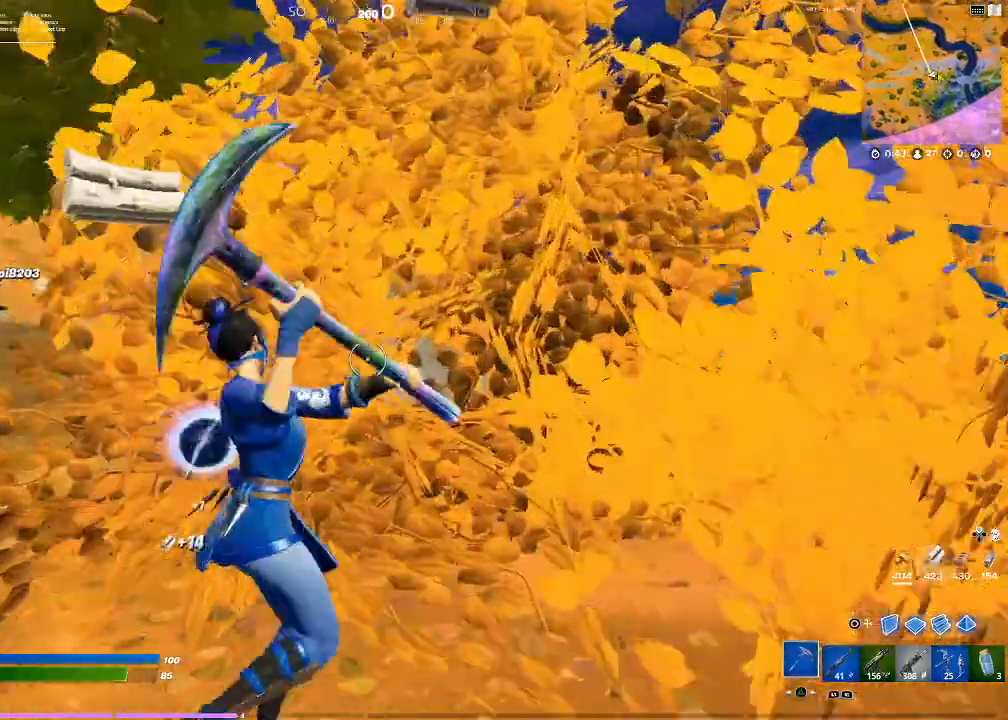
{"buttons": ["TRIANGLE"], "events": [[200, "R2", "up"], [367, "R1", "down"], [401, "R1", "up"], [501, "TRIANGLE", "down"]]}
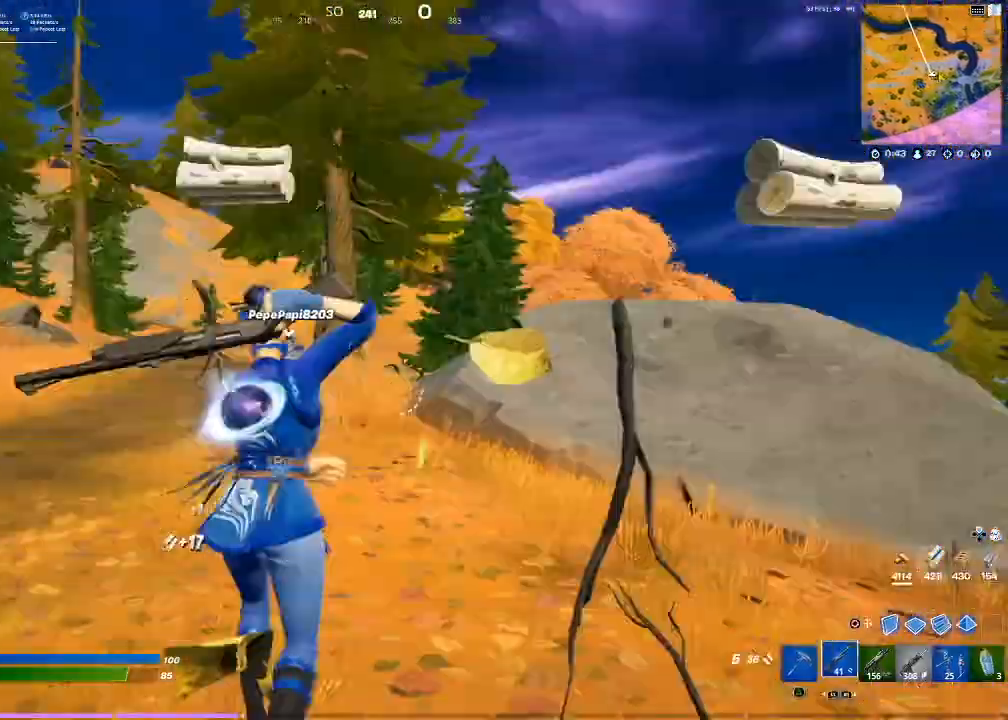
{"buttons": [], "events": [[66, "TRIANGLE", "up"]]}
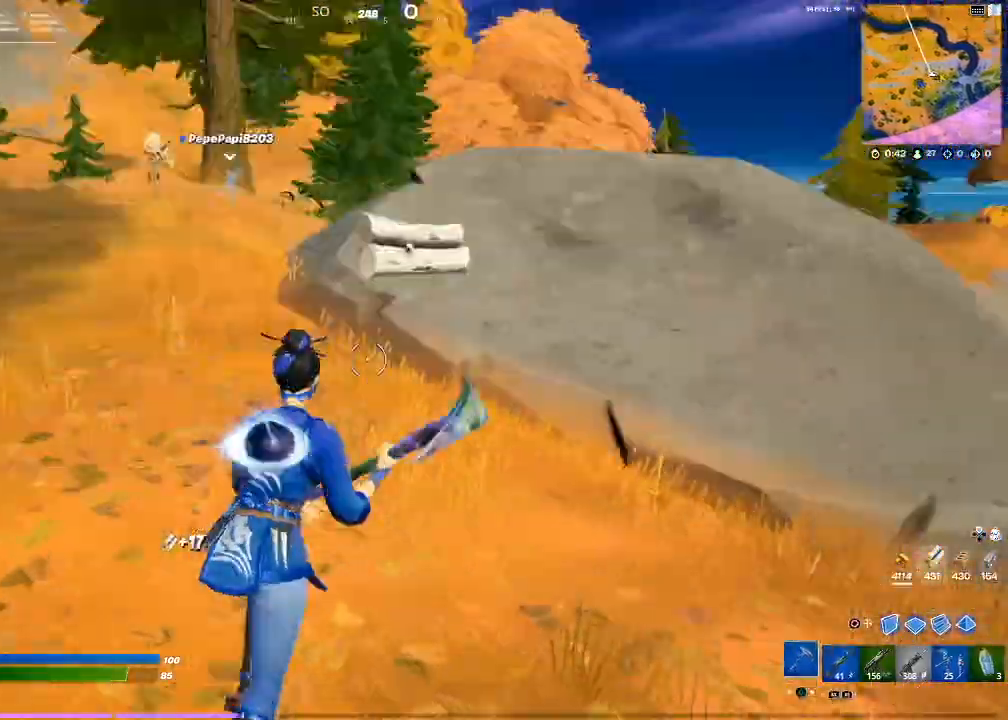
{"buttons": [], "events": [[267, "CROSS", "down"], [434, "CROSS", "up"]]}
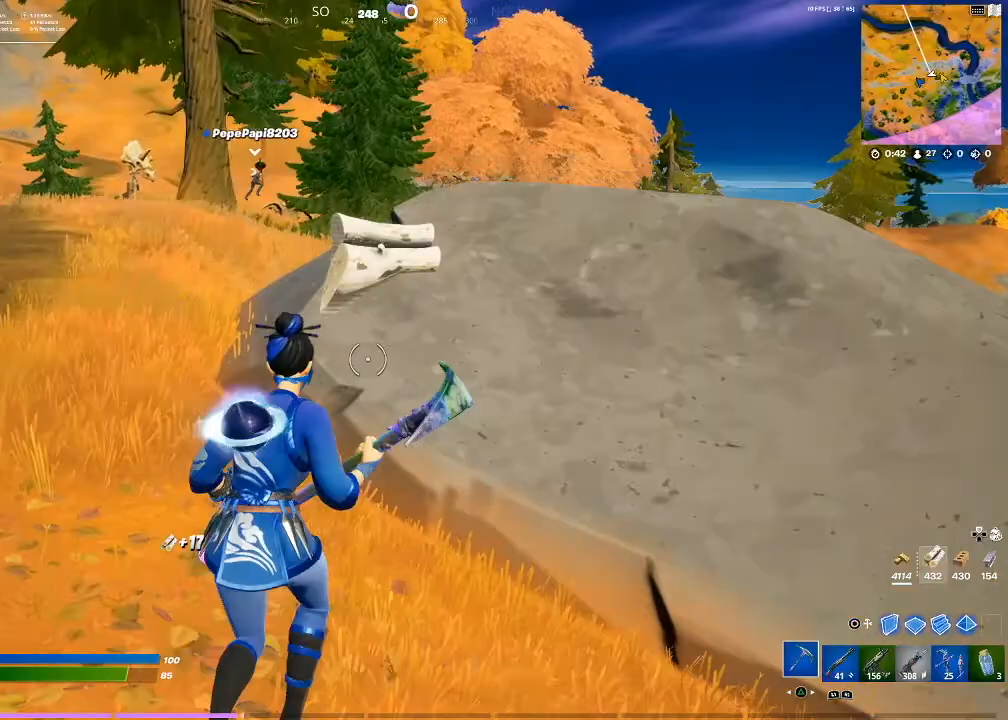
{"buttons": [], "events": []}
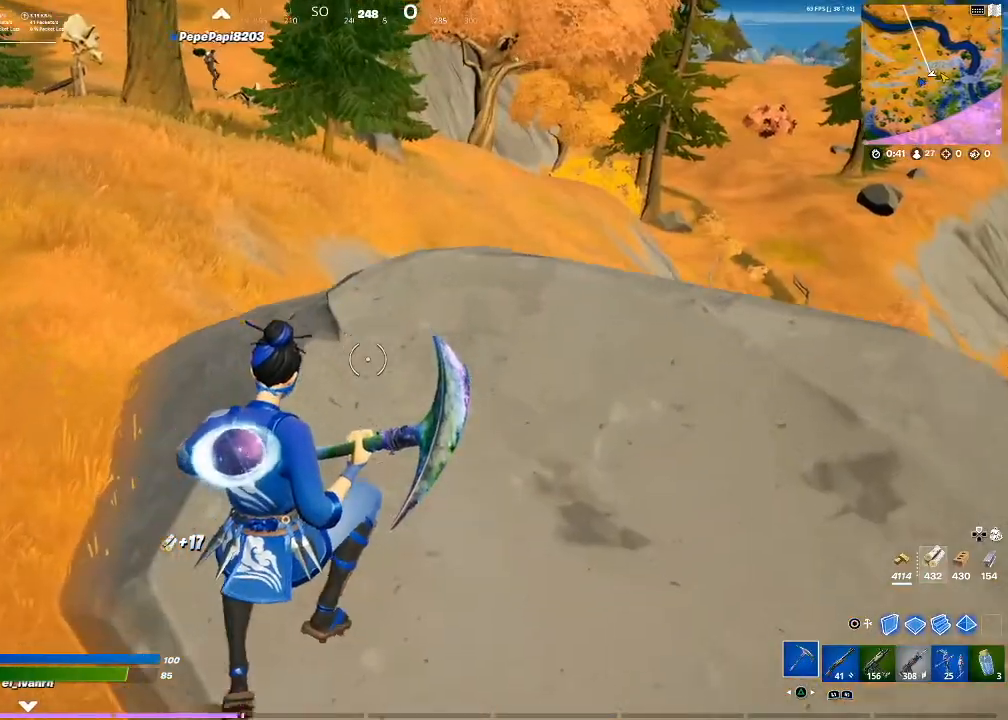
{"buttons": ["R2"], "events": [[67, "R2", "down"]]}
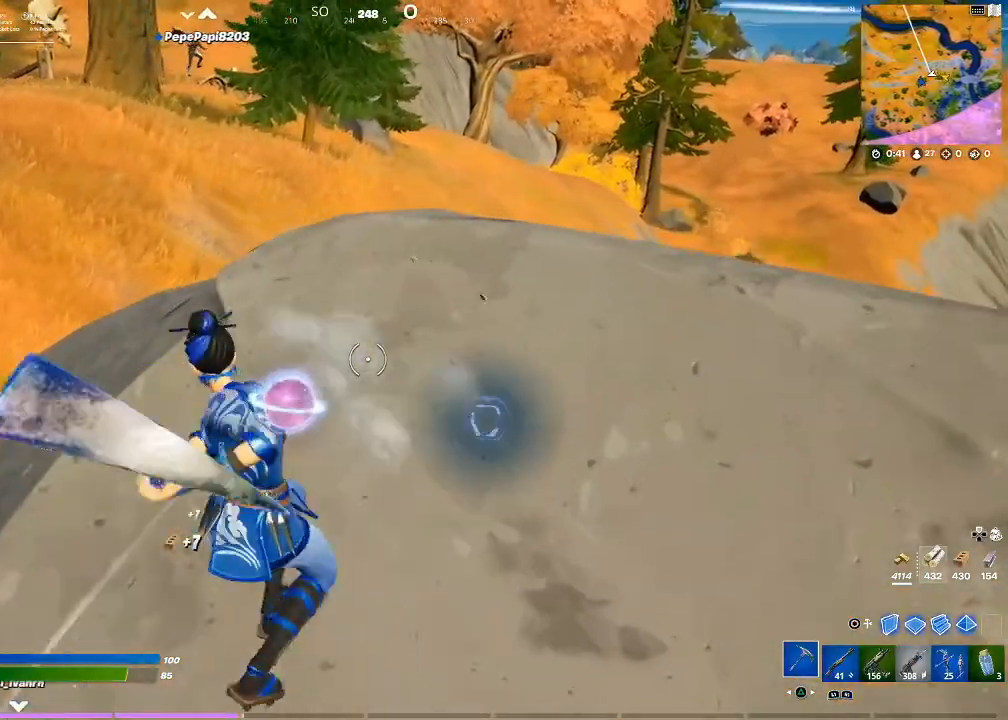
{"buttons": ["R2"], "events": []}
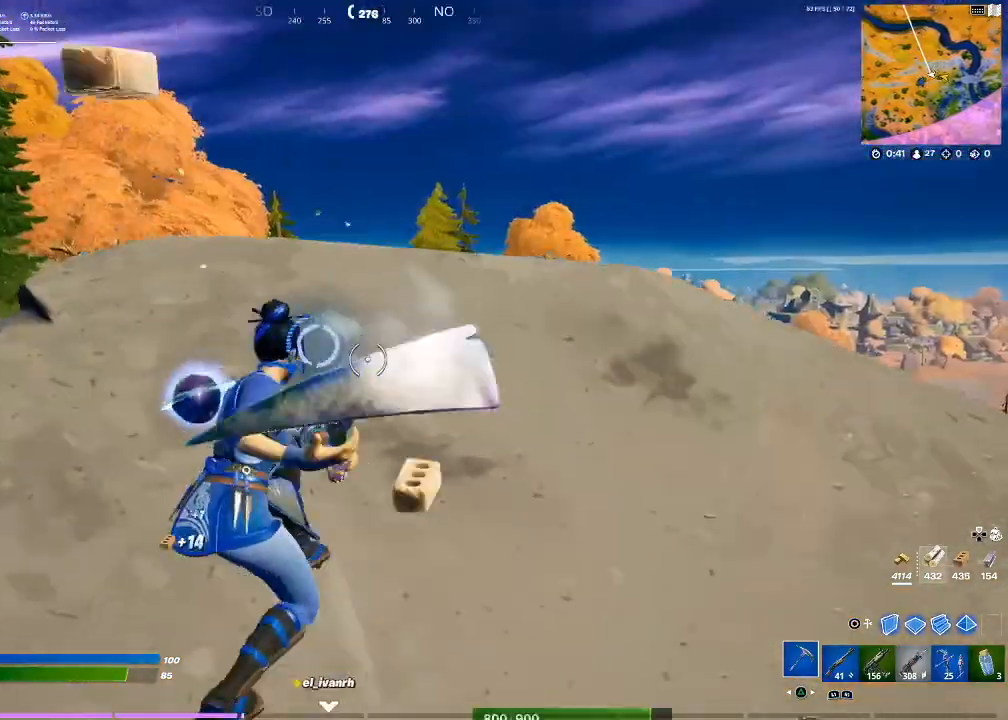
{"buttons": ["R2"], "events": []}
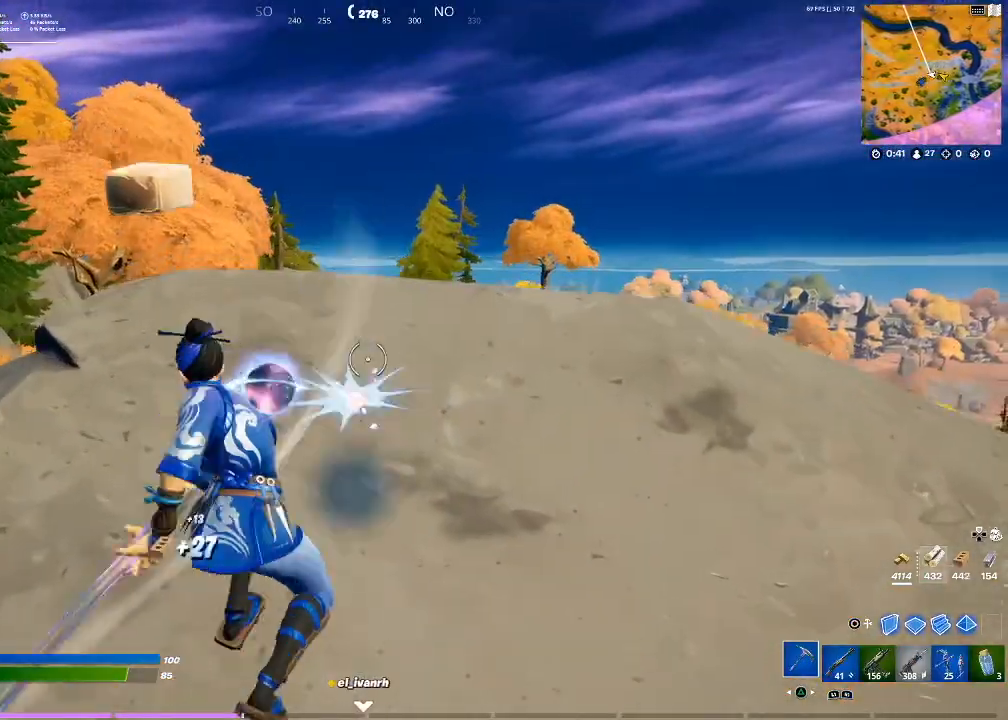
{"buttons": ["R2"], "events": []}
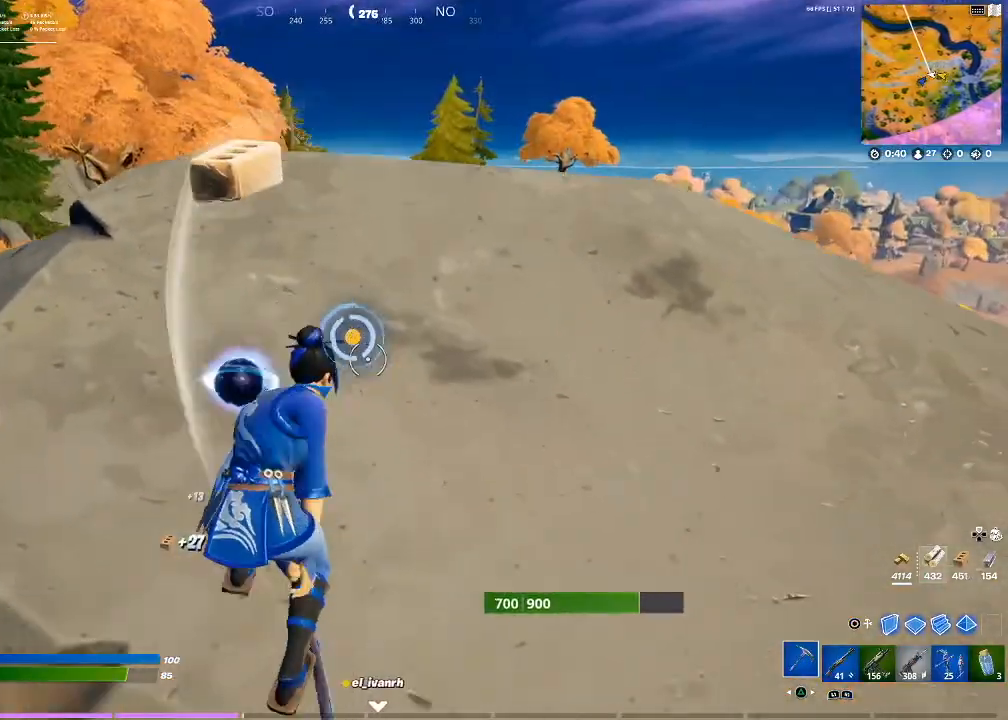
{"buttons": ["R2"], "events": []}
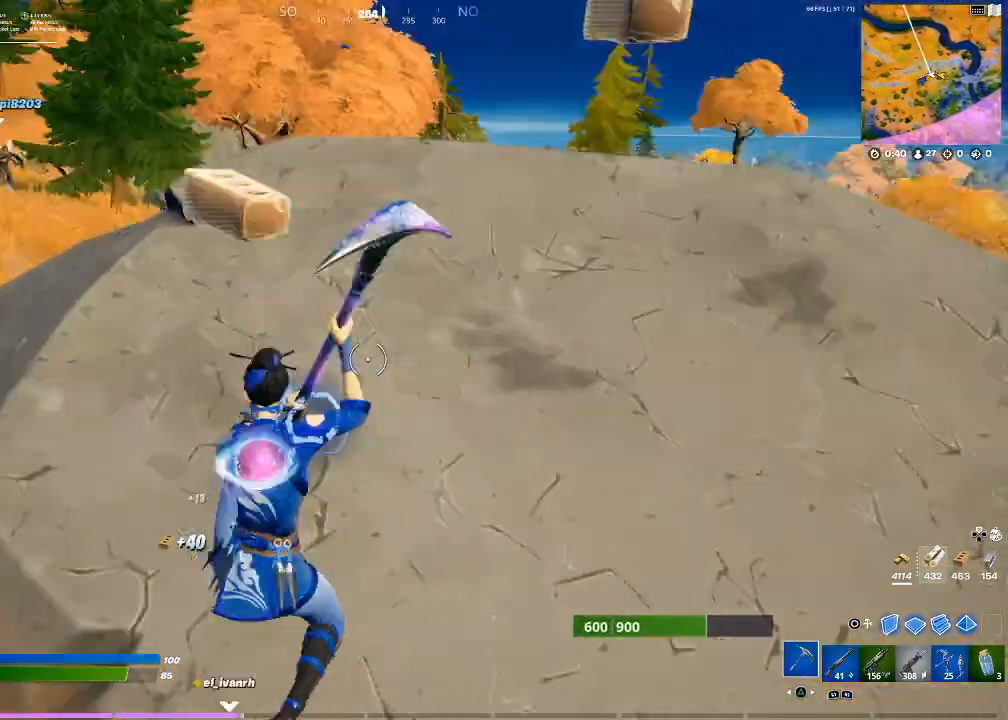
{"buttons": ["R2"], "events": []}
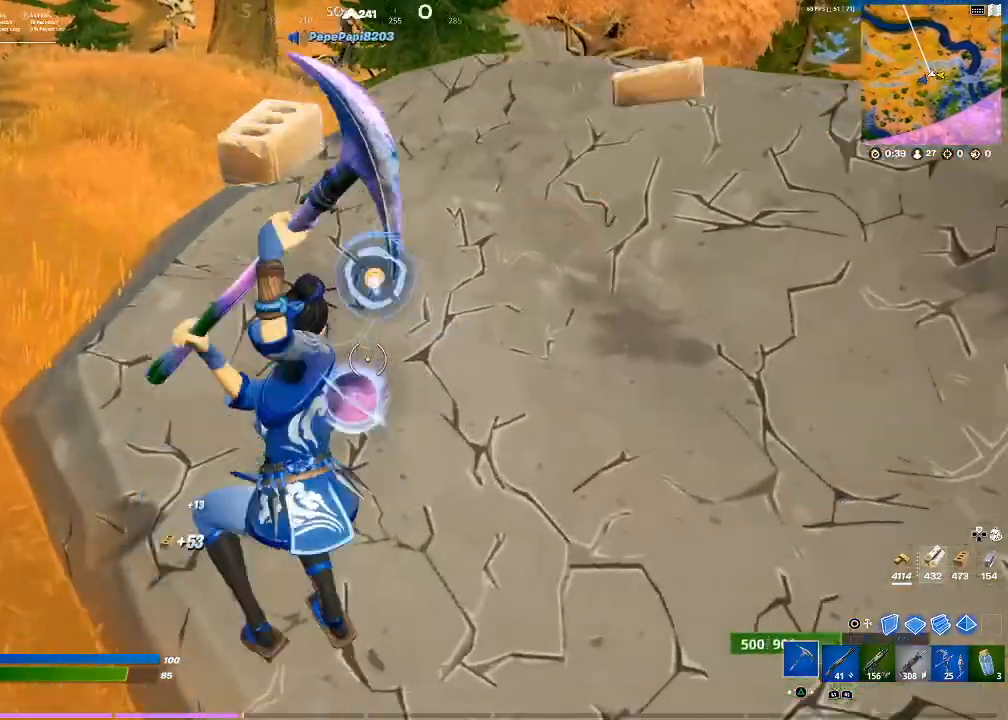
{"buttons": ["R2"], "events": []}
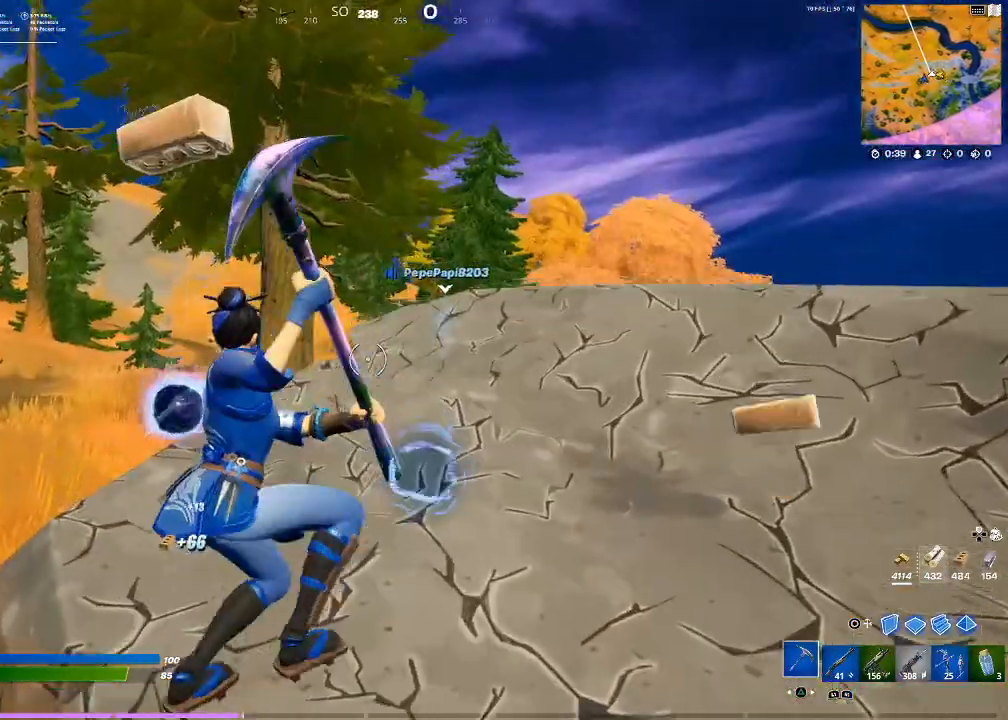
{"buttons": [], "events": [[500, "R2", "up"]]}
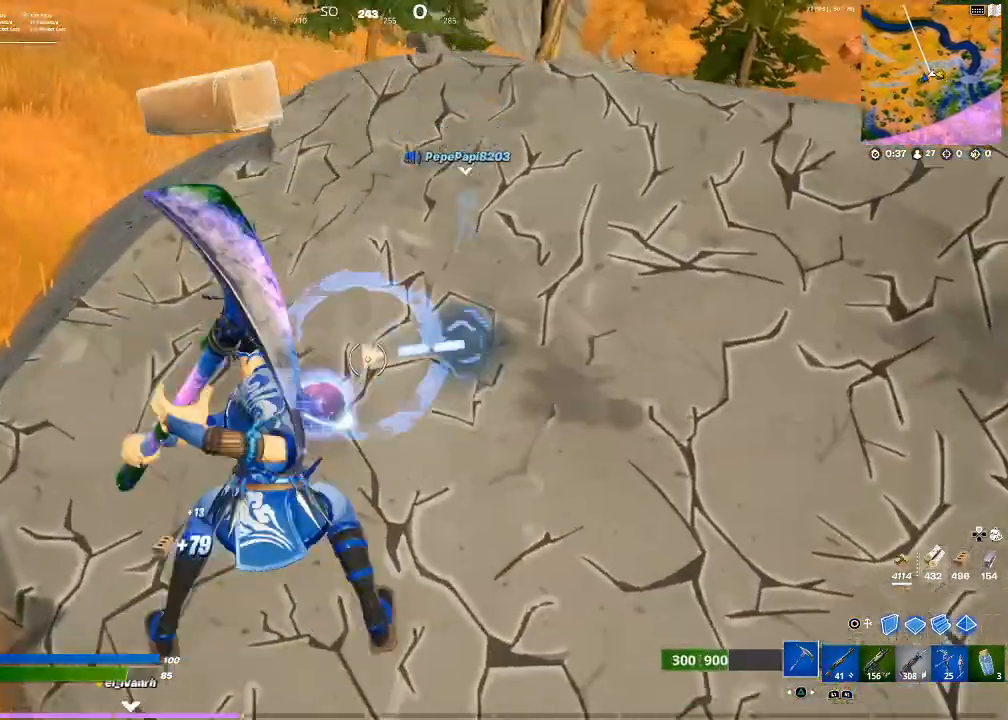
{"buttons": ["R2"], "events": [[367, "R2", "down"]]}
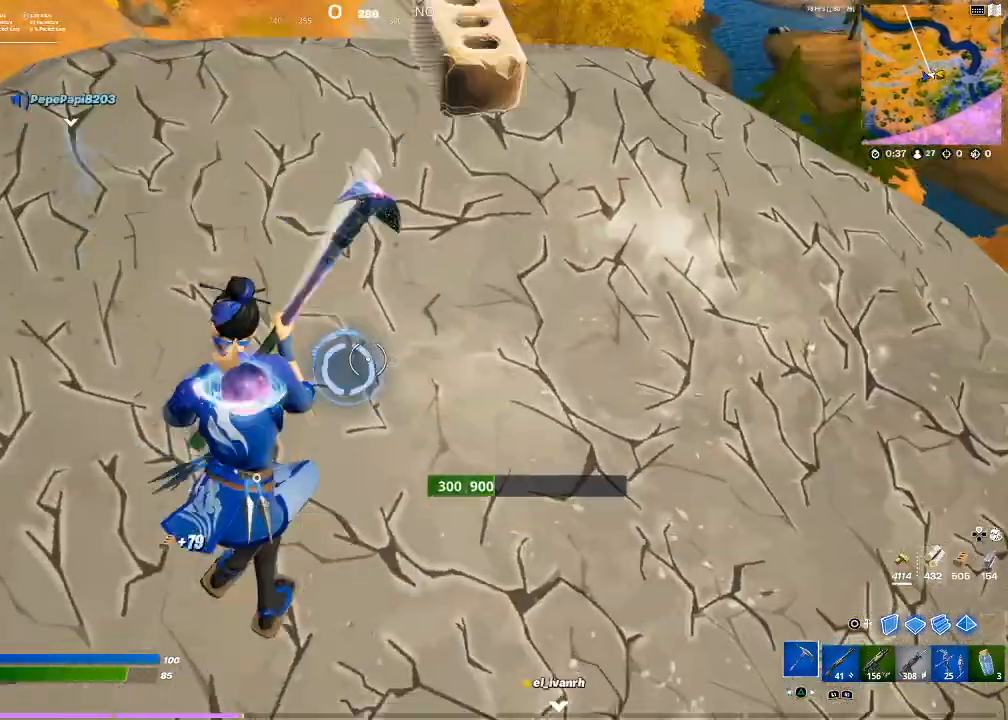
{"buttons": [], "events": [[100, "R2", "up"]]}
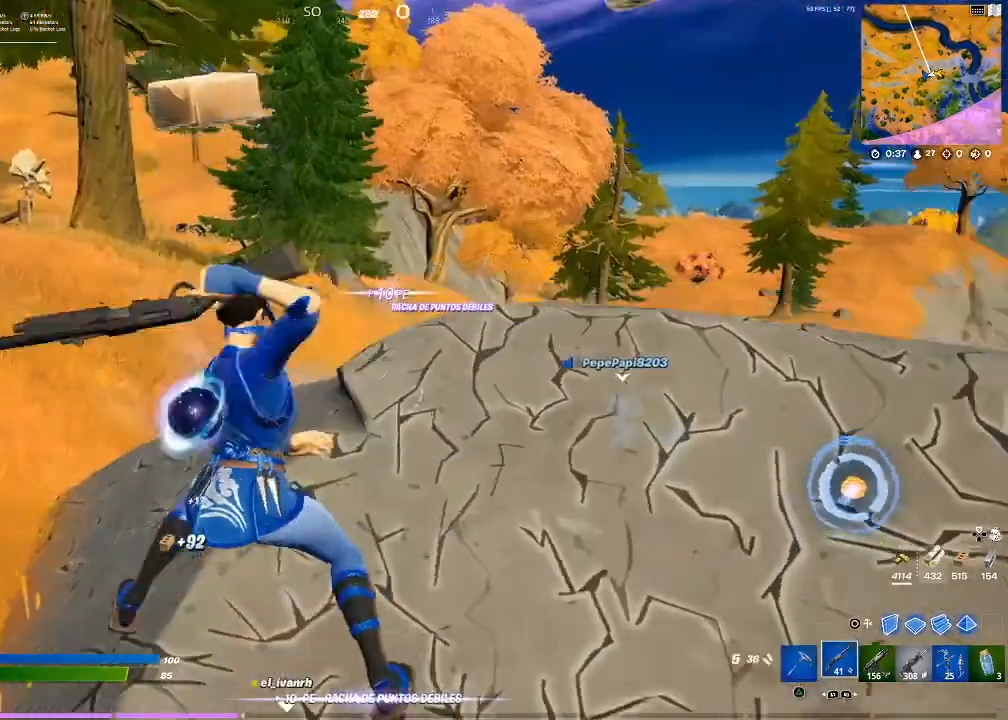
{"buttons": [], "events": [[234, "TRIANGLE", "down"], [267, "TRIANGLE", "up"]]}
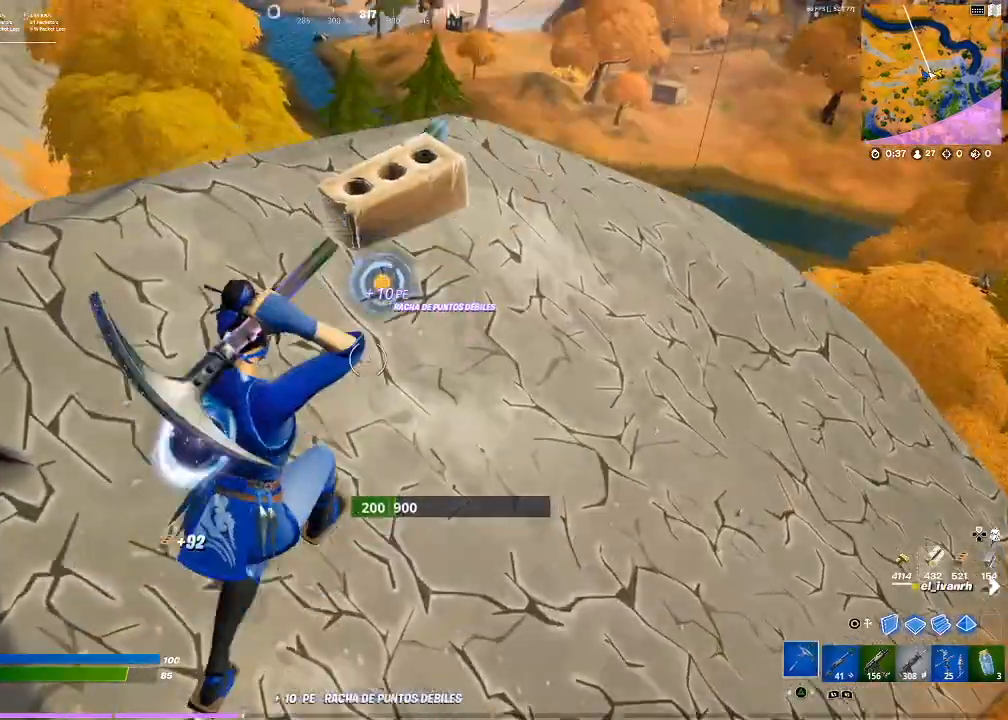
{"buttons": [], "events": [[167, "R2", "down"], [333, "R2", "up"]]}
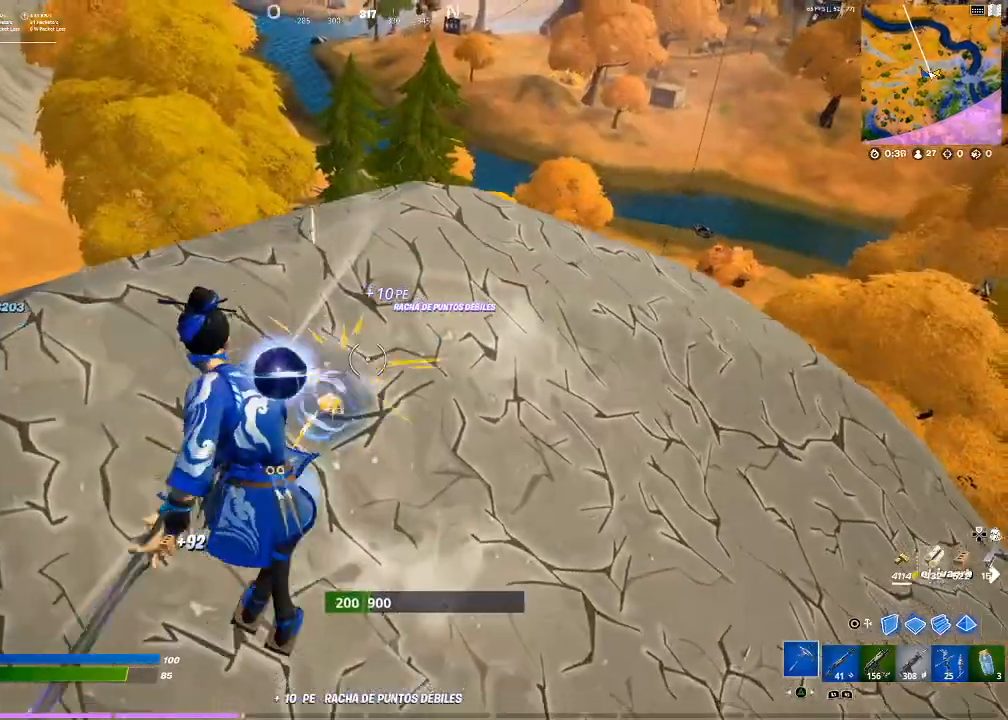
{"buttons": ["R2"], "events": [[267, "R2", "down"]]}
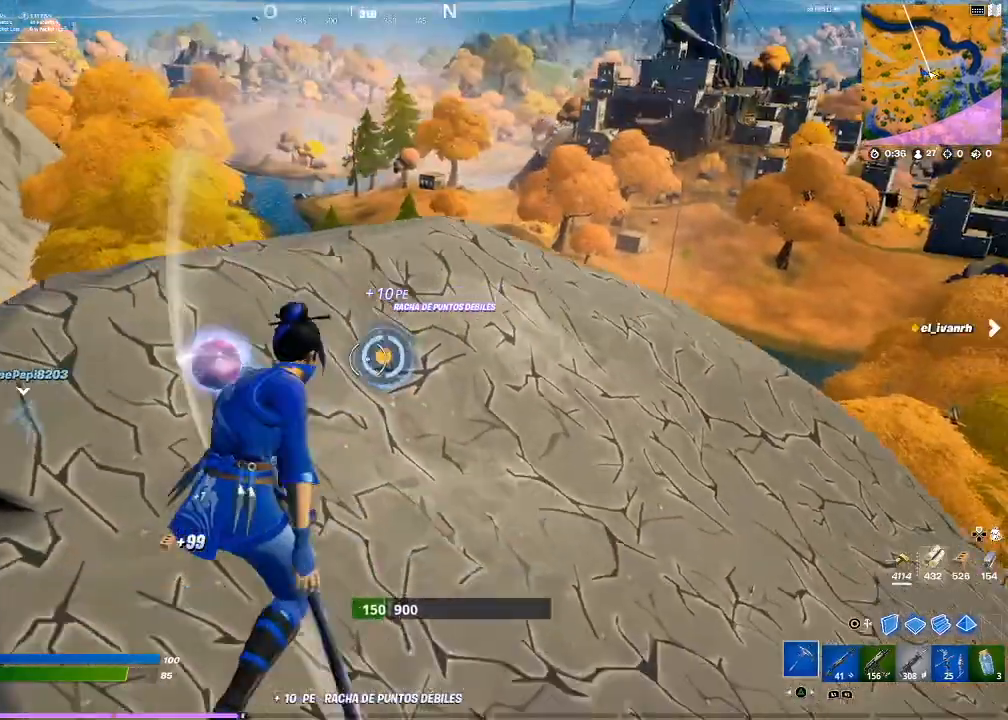
{"buttons": ["R2"], "events": [[200, "R2", "up"], [500, "R2", "down"]]}
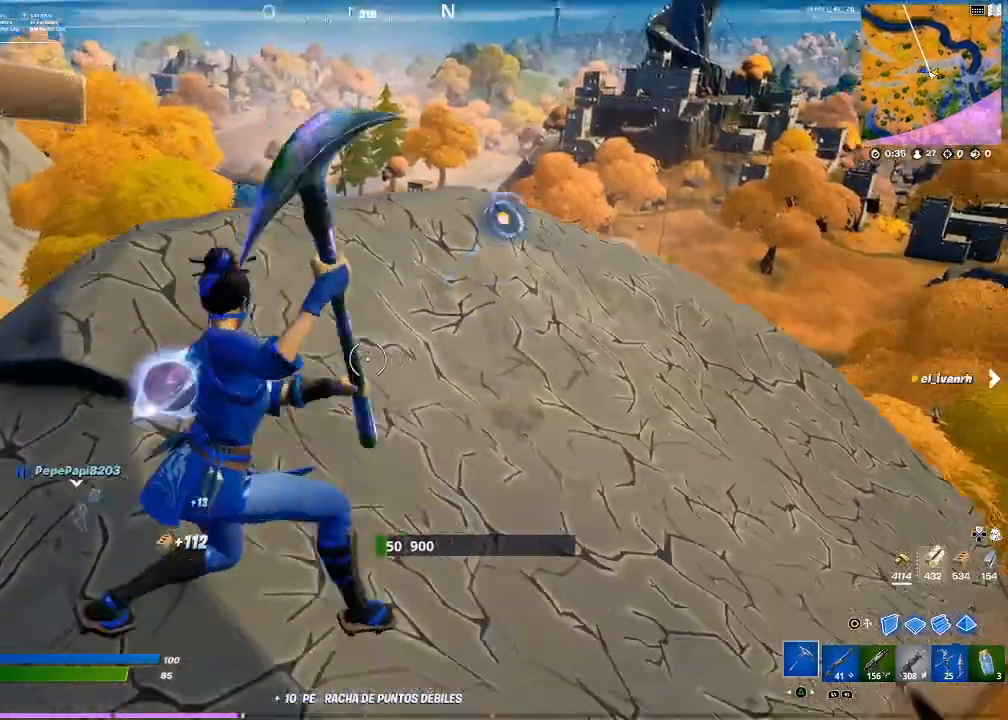
{"buttons": ["R1"], "events": [[267, "R2", "up"], [501, "R1", "down"]]}
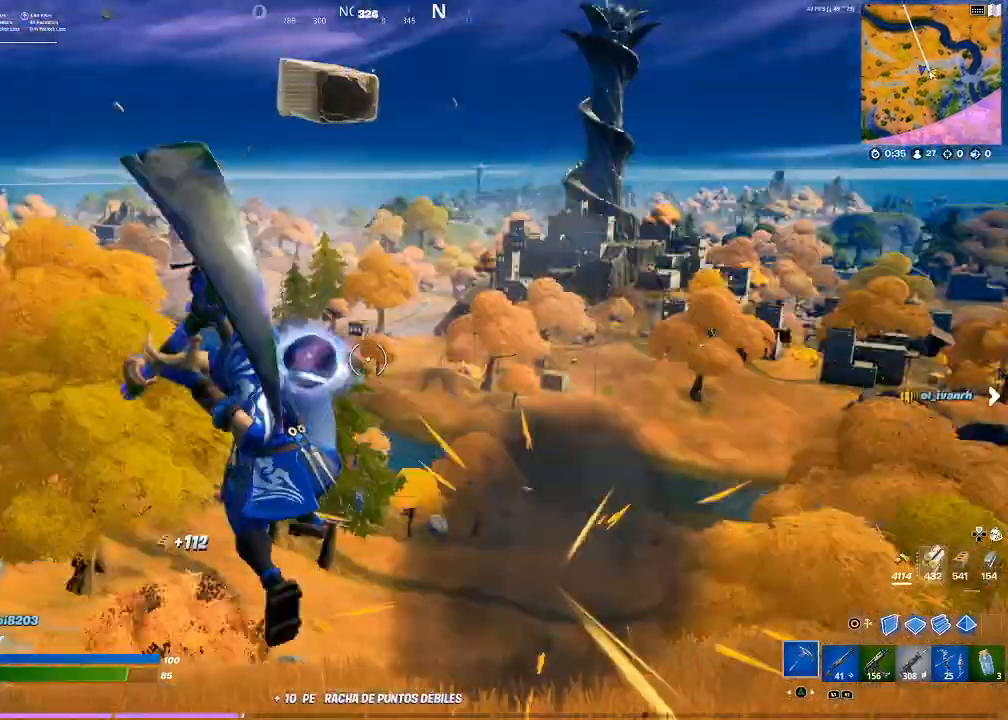
{"buttons": [], "events": [[100, "R1", "up"], [267, "CROSS", "down"], [433, "CROSS", "up"]]}